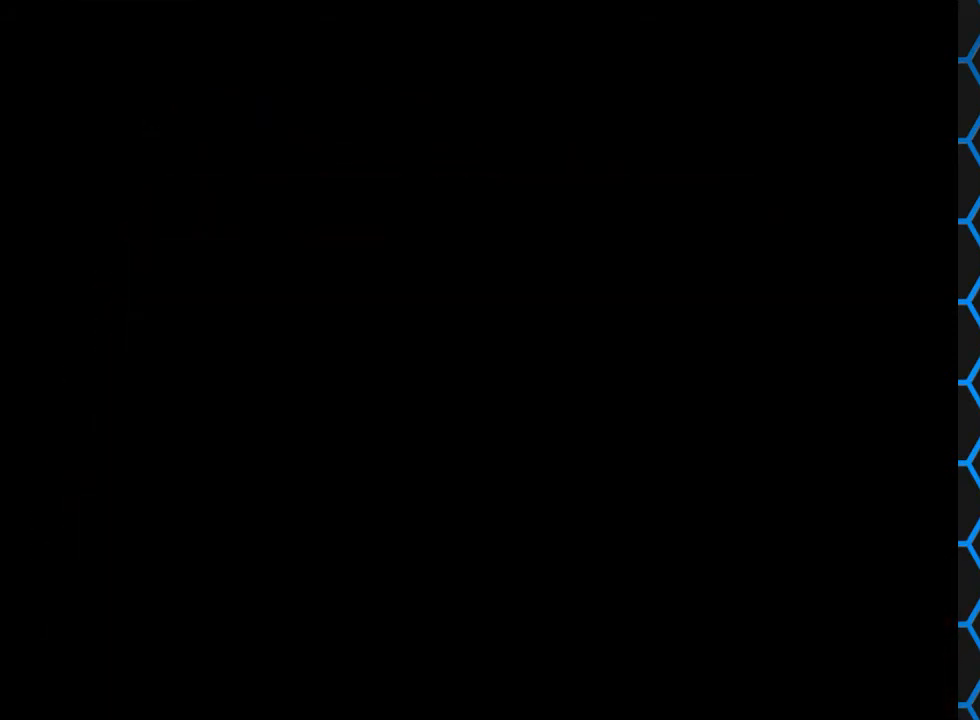
Gameplay with a controller (PlayStation layout); each line is a JSON object with the inputs held at the frame after it. "events" lists button and stick changes between this image and that frame as [ms after this image, input, new state], when the widget could be followed in between. Not read: L3 R3 left_stick right_stick.
{"buttons": ["SQUARE", "DPAD_UP"], "events": [[300, "DPAD_UP", "down"], [367, "SQUARE", "down"]]}
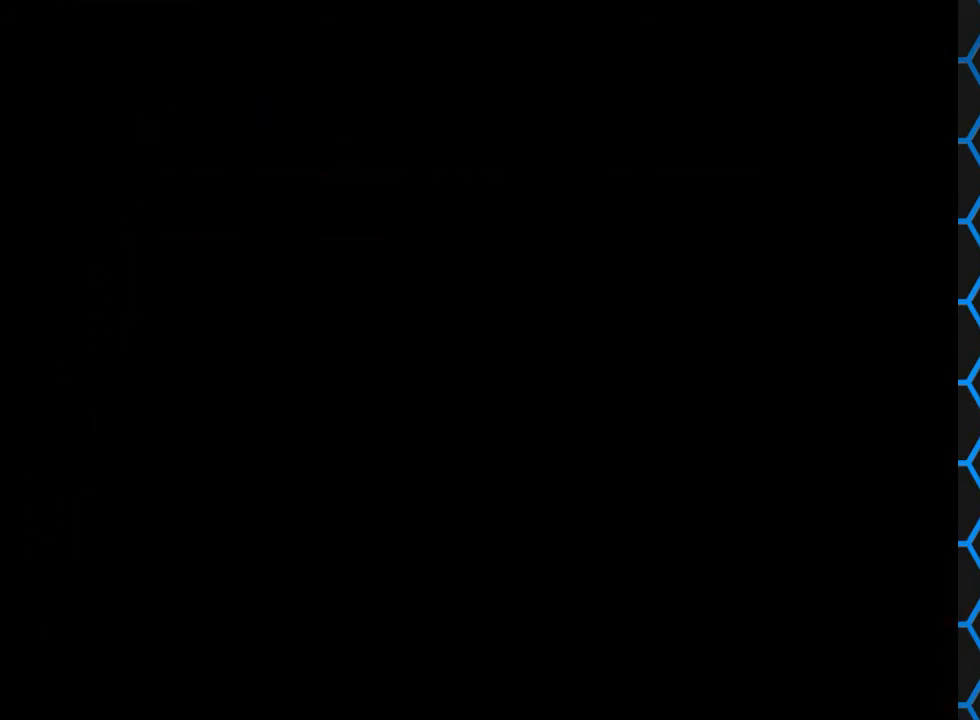
{"buttons": ["SQUARE", "DPAD_UP"], "events": []}
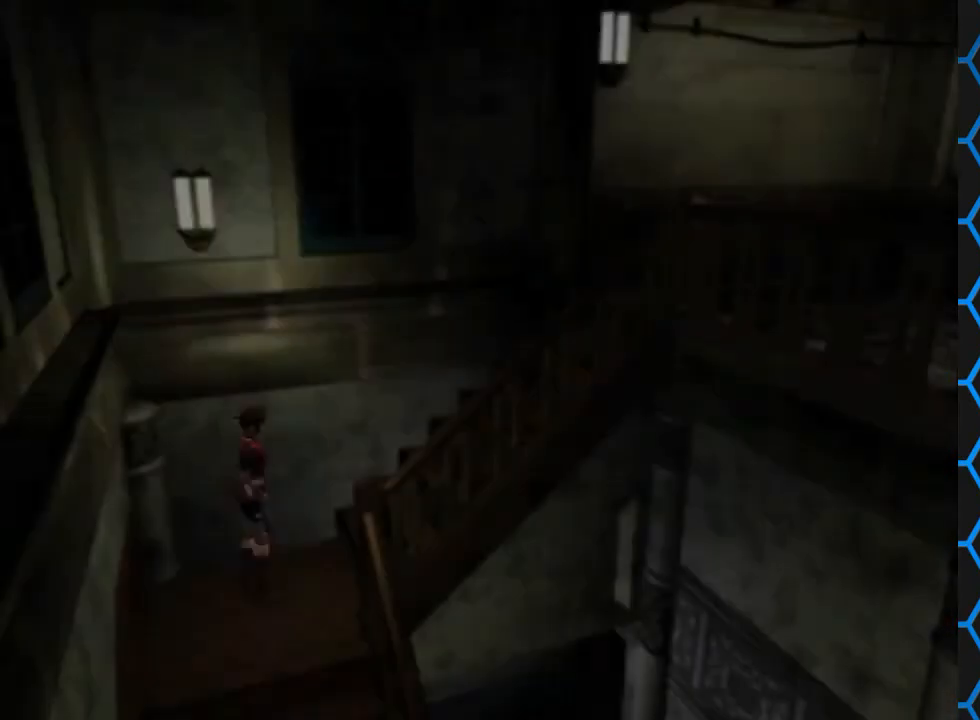
{"buttons": ["DPAD_UP"], "events": [[133, "DPAD_UP", "up"], [200, "SQUARE", "up"], [467, "DPAD_UP", "down"]]}
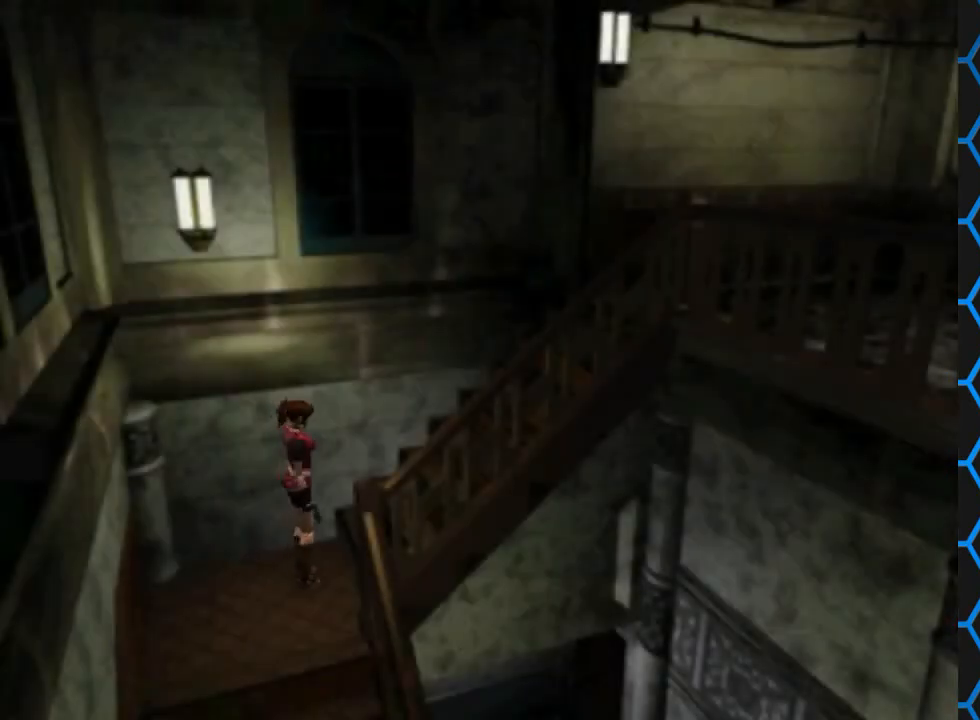
{"buttons": [], "events": [[33, "SQUARE", "down"], [233, "CROSS", "down"], [400, "CROSS", "up"], [467, "DPAD_UP", "up"], [467, "SQUARE", "up"]]}
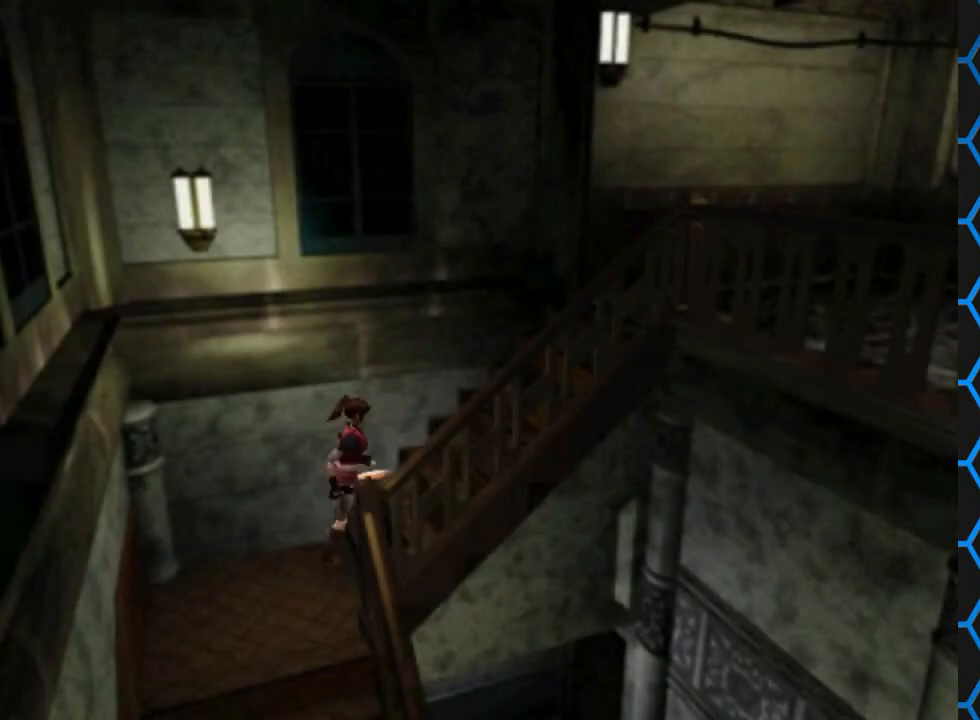
{"buttons": [], "events": []}
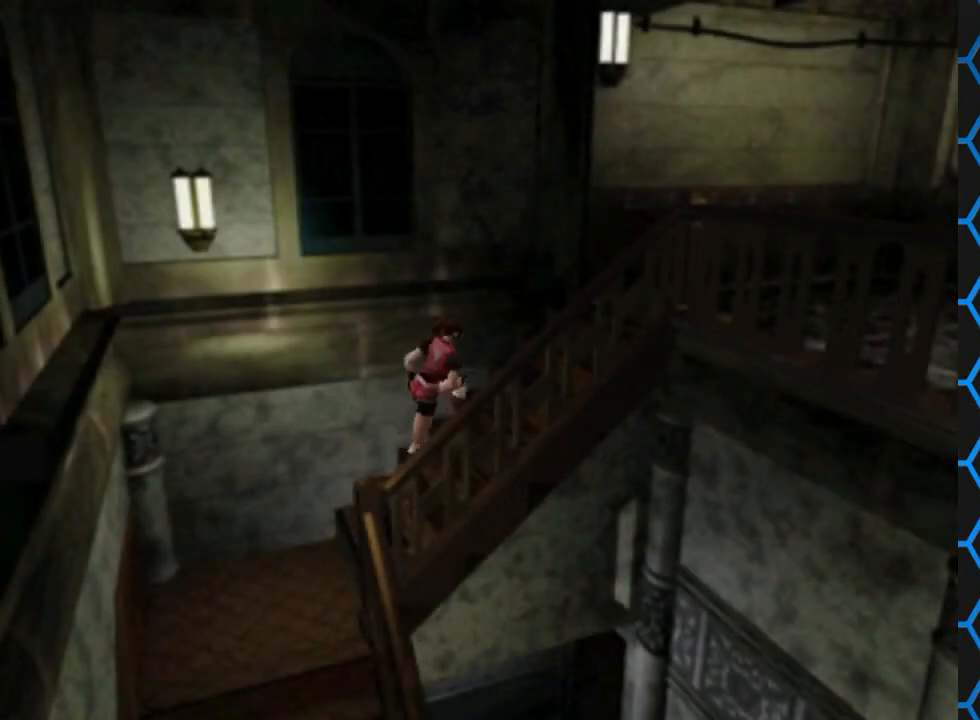
{"buttons": [], "events": []}
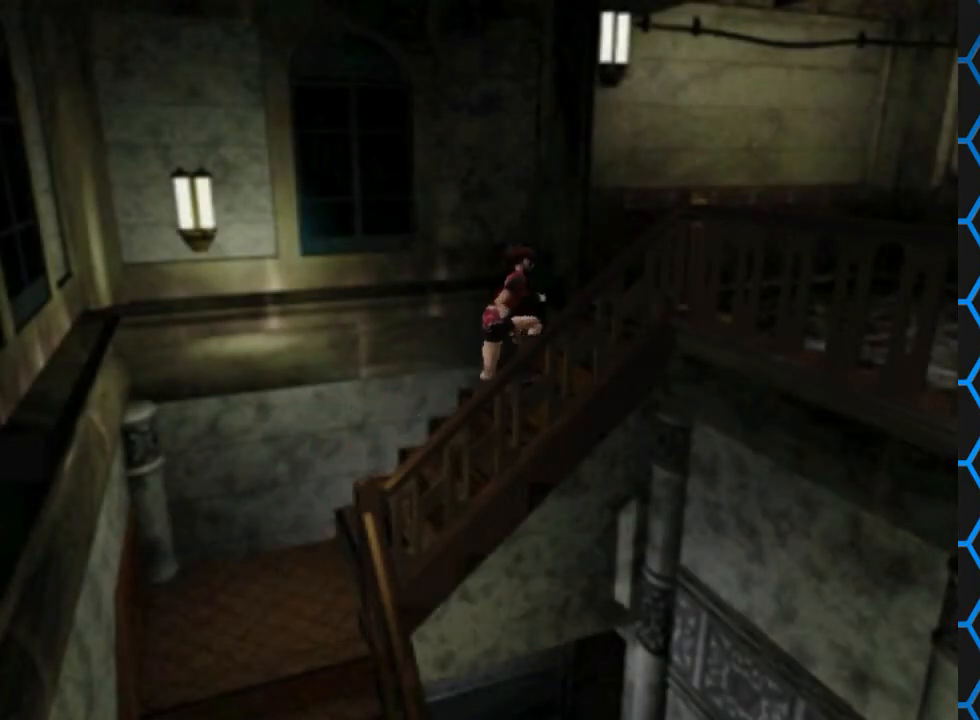
{"buttons": [], "events": []}
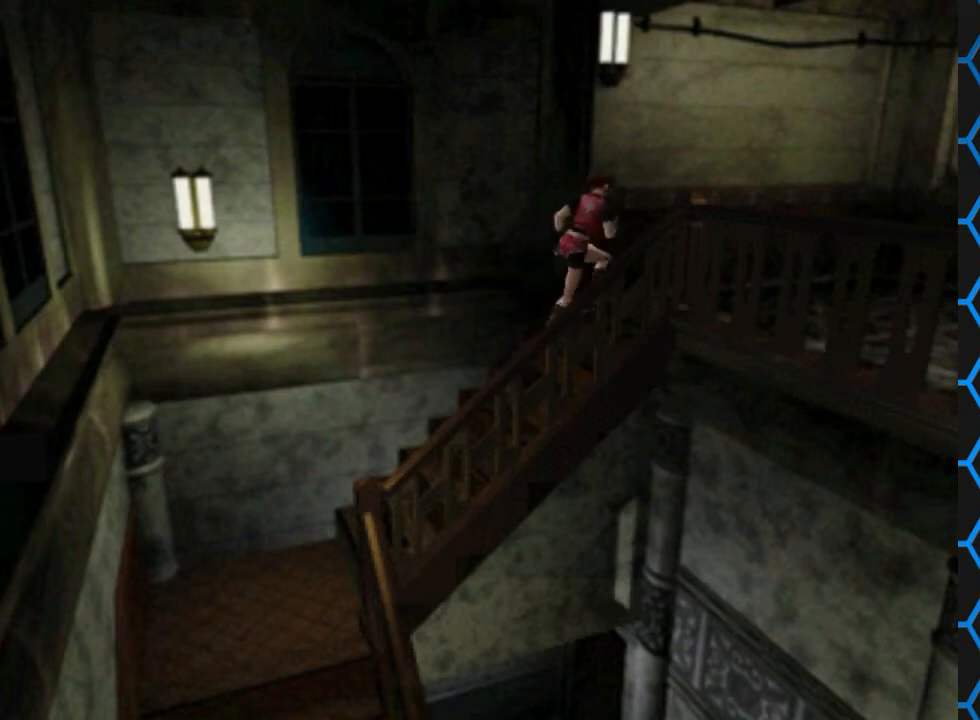
{"buttons": [], "events": []}
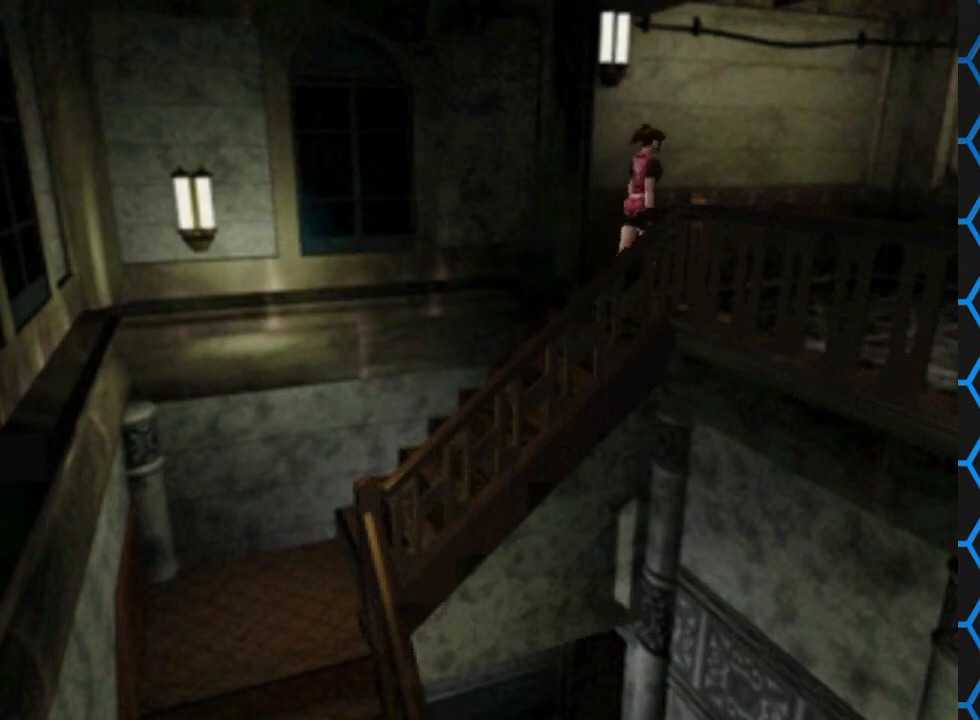
{"buttons": ["SQUARE", "DPAD_UP"], "events": [[467, "DPAD_UP", "down"], [467, "SQUARE", "down"]]}
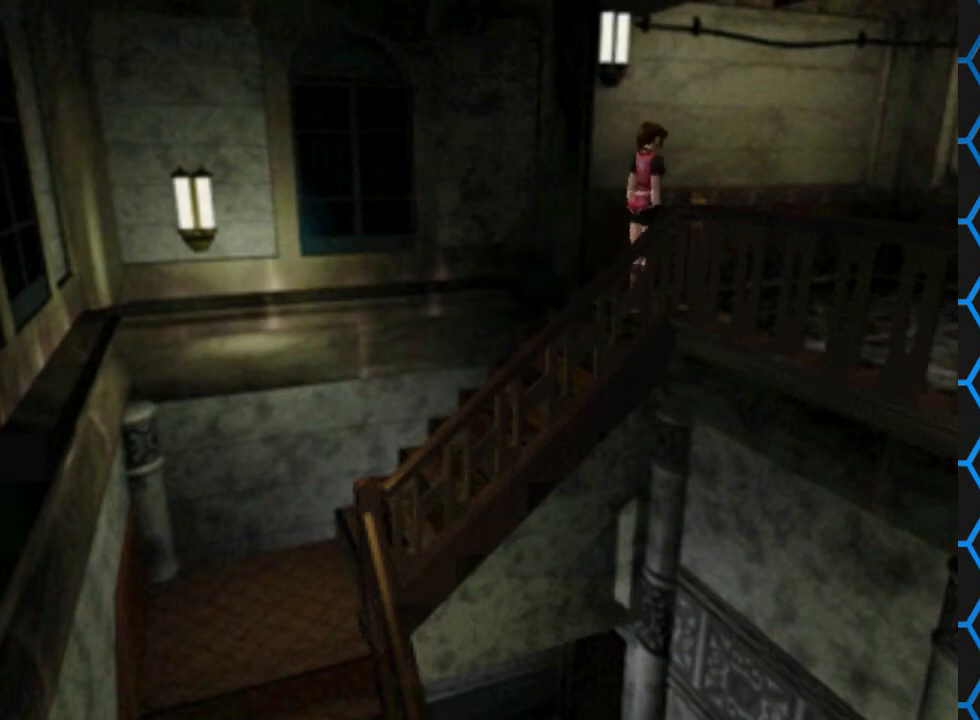
{"buttons": ["SQUARE", "DPAD_UP", "DPAD_RIGHT"], "events": [[100, "DPAD_RIGHT", "down"]]}
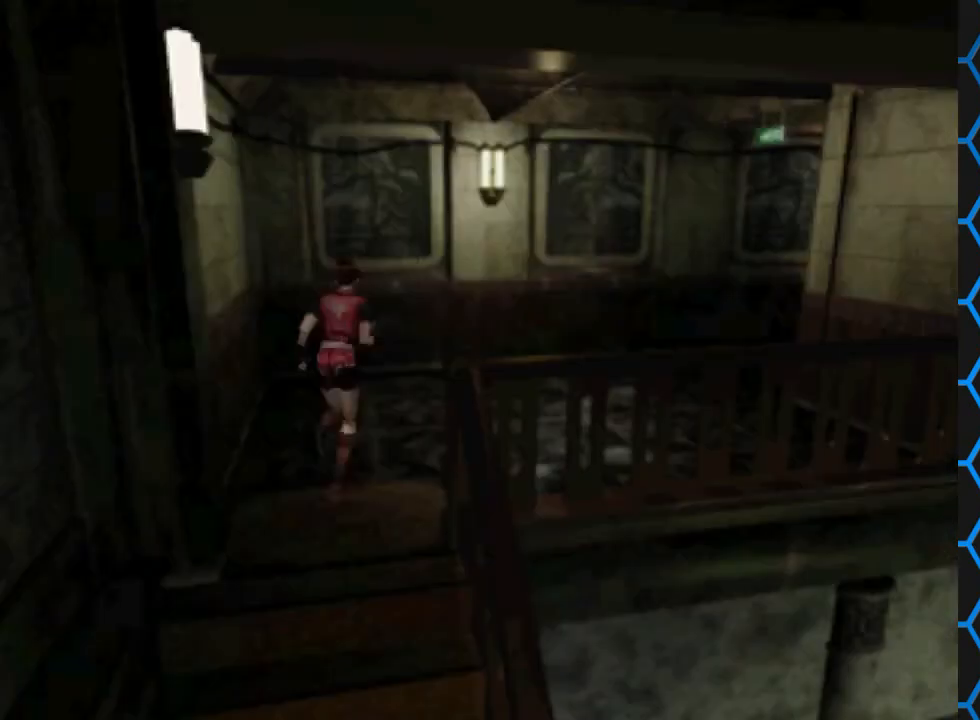
{"buttons": ["SQUARE", "DPAD_UP"], "events": [[333, "DPAD_RIGHT", "up"]]}
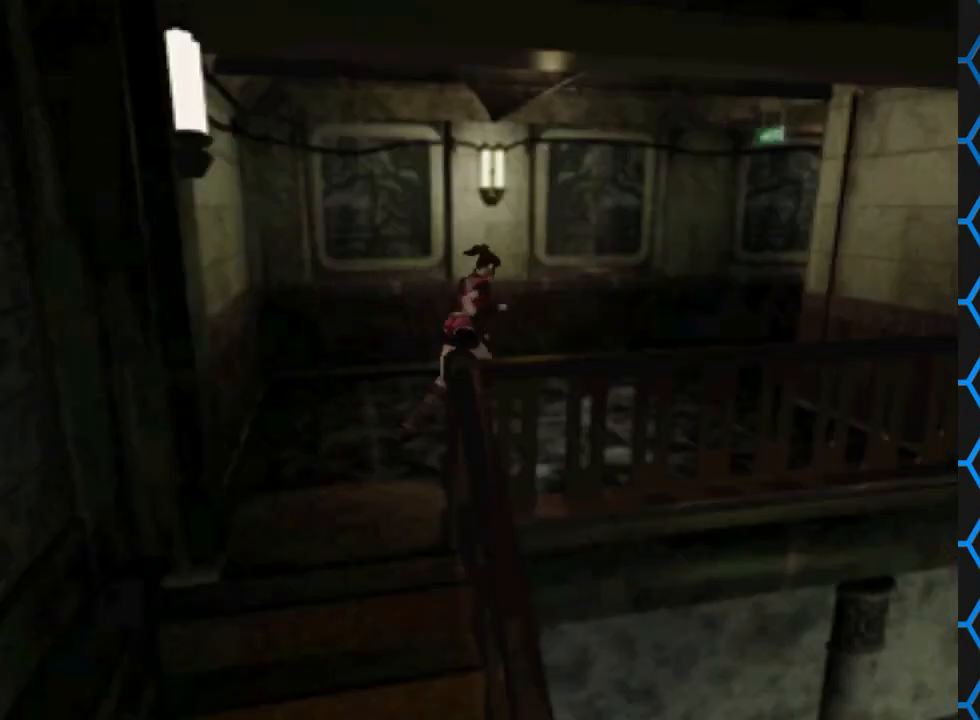
{"buttons": ["SQUARE", "DPAD_UP"], "events": []}
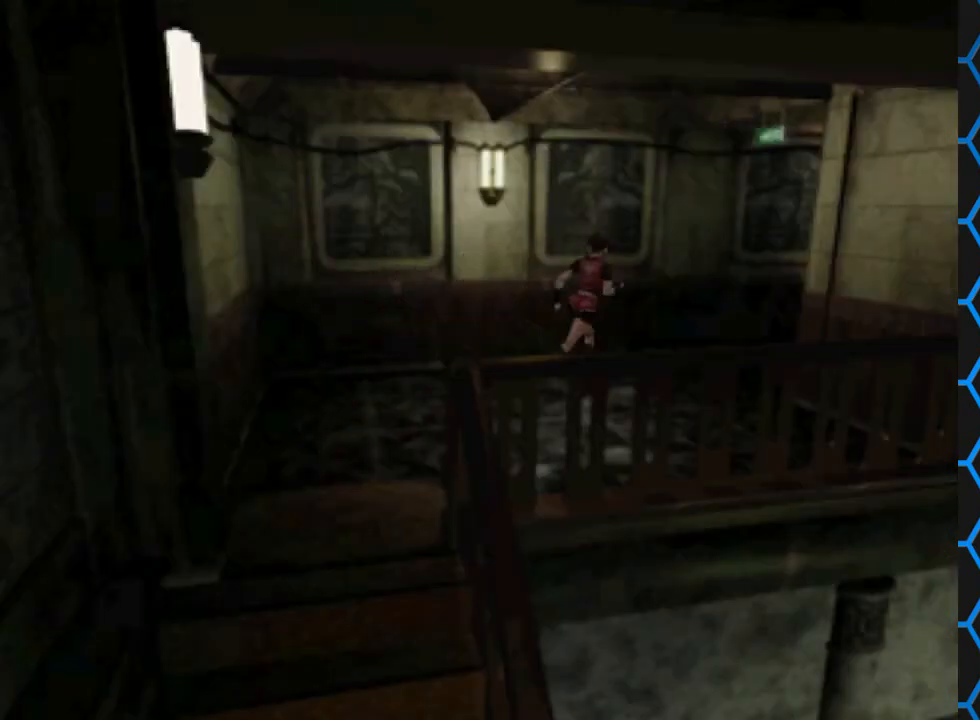
{"buttons": ["SQUARE", "DPAD_UP"], "events": [[200, "DPAD_RIGHT", "down"], [300, "DPAD_RIGHT", "up"]]}
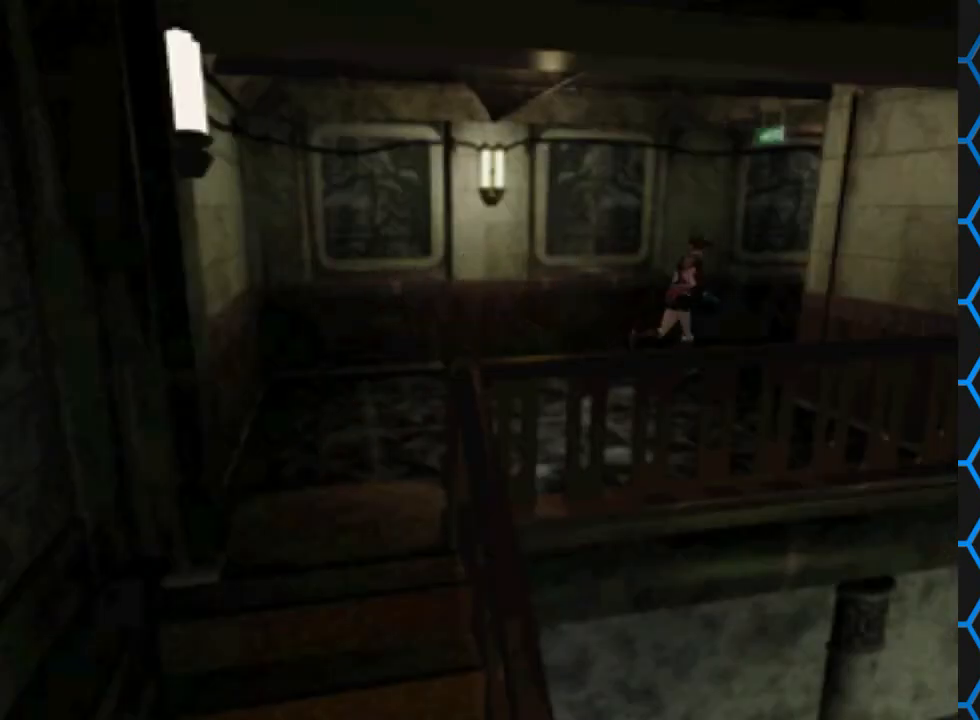
{"buttons": ["SQUARE", "DPAD_UP"], "events": [[100, "DPAD_RIGHT", "down"], [300, "DPAD_RIGHT", "up"]]}
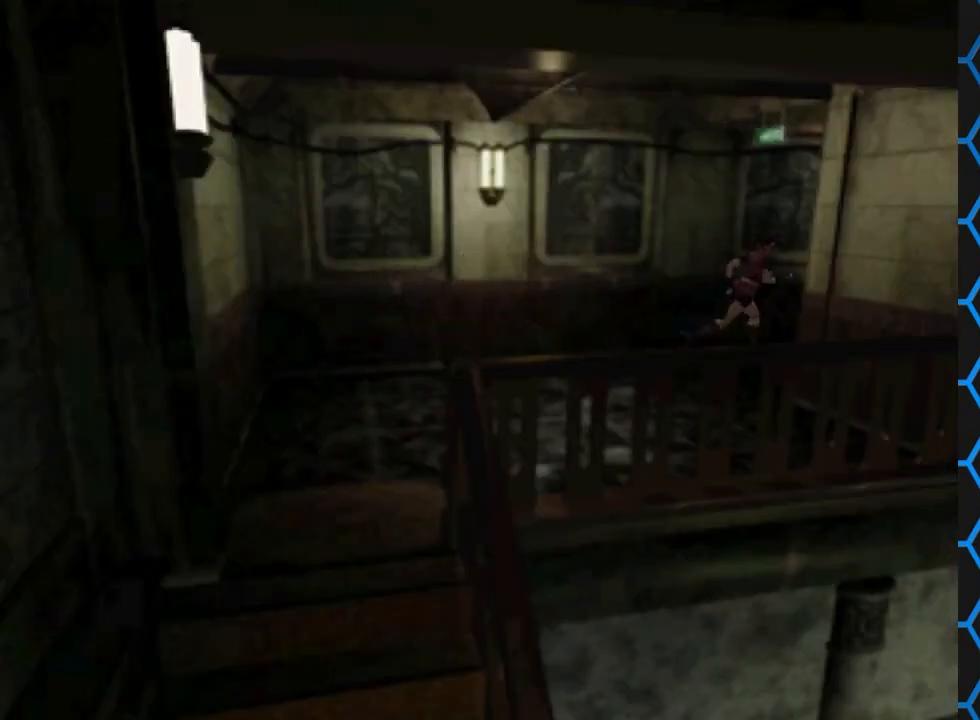
{"buttons": ["SQUARE", "DPAD_UP"], "events": [[200, "DPAD_RIGHT", "down"], [367, "DPAD_RIGHT", "up"]]}
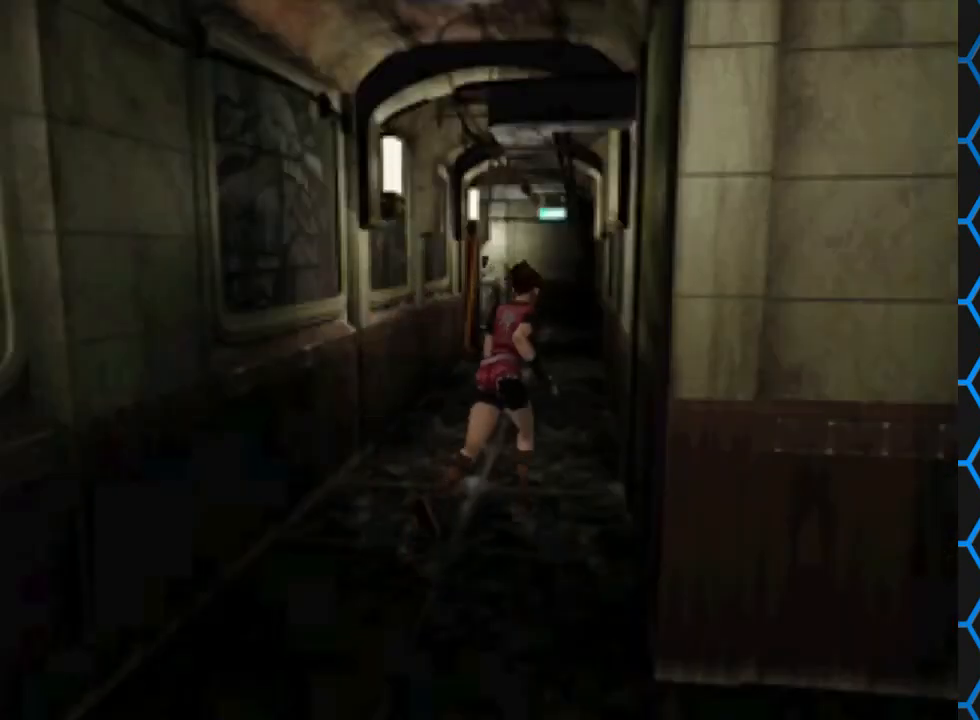
{"buttons": ["SQUARE", "DPAD_UP"], "events": [[200, "DPAD_LEFT", "down"], [367, "DPAD_LEFT", "up"]]}
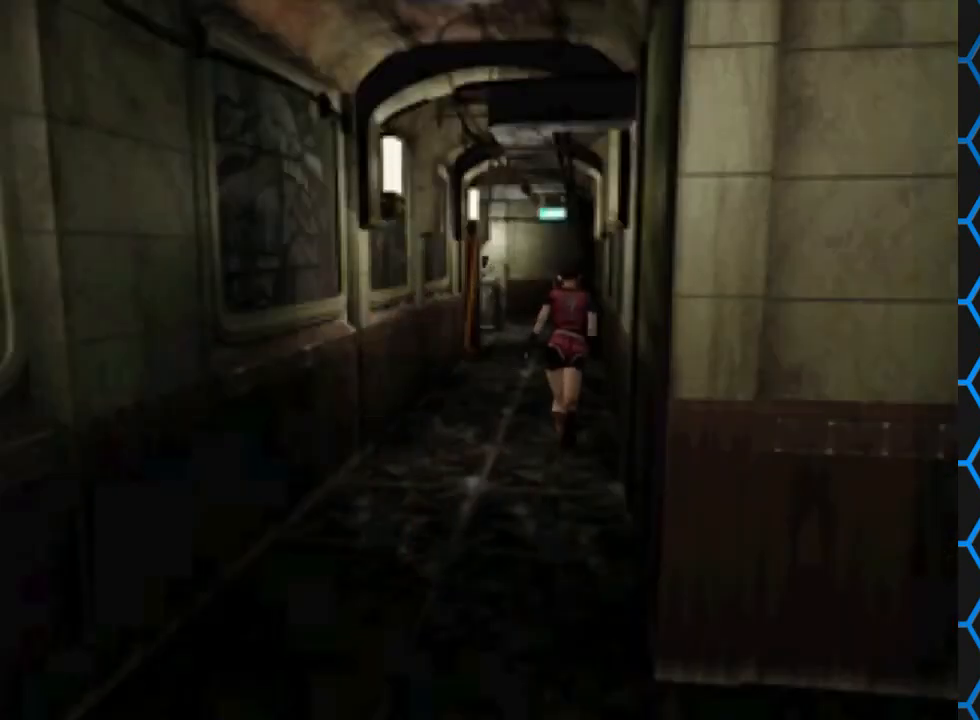
{"buttons": ["SQUARE", "DPAD_UP", "DPAD_LEFT"], "events": [[400, "DPAD_LEFT", "down"]]}
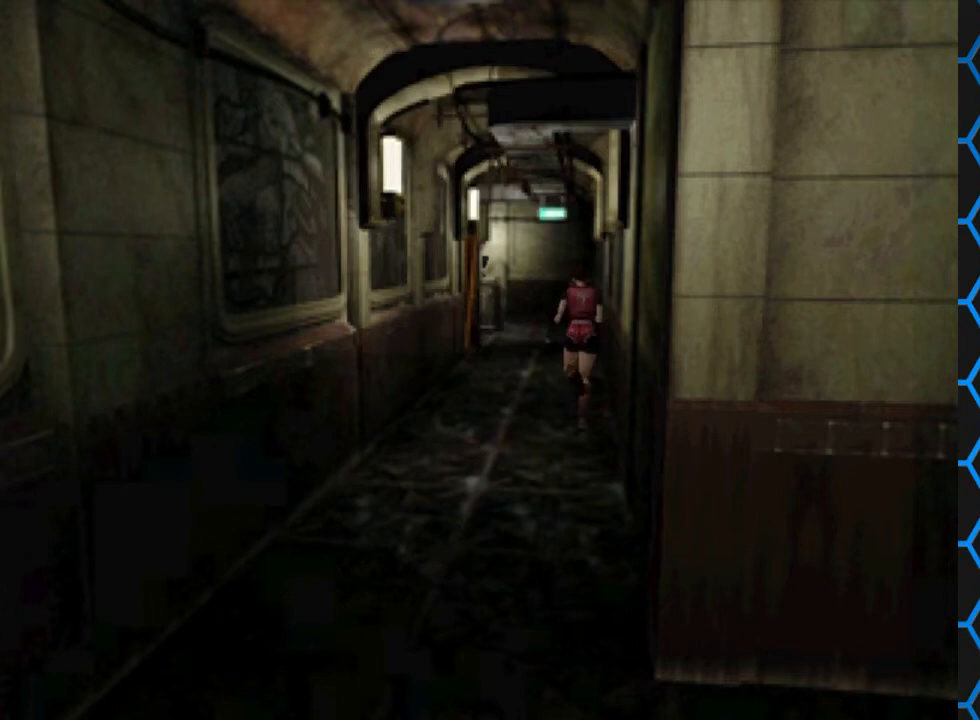
{"buttons": ["SQUARE", "DPAD_UP", "DPAD_RIGHT"], "events": [[100, "DPAD_LEFT", "up"], [500, "DPAD_RIGHT", "down"]]}
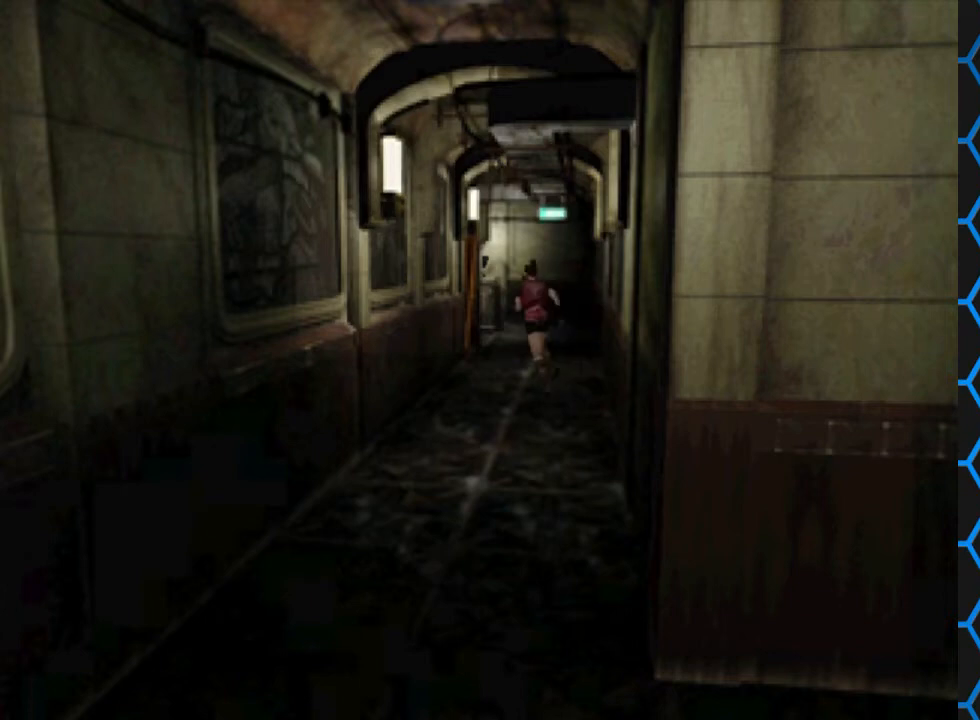
{"buttons": ["SQUARE", "DPAD_UP"], "events": [[167, "DPAD_RIGHT", "up"]]}
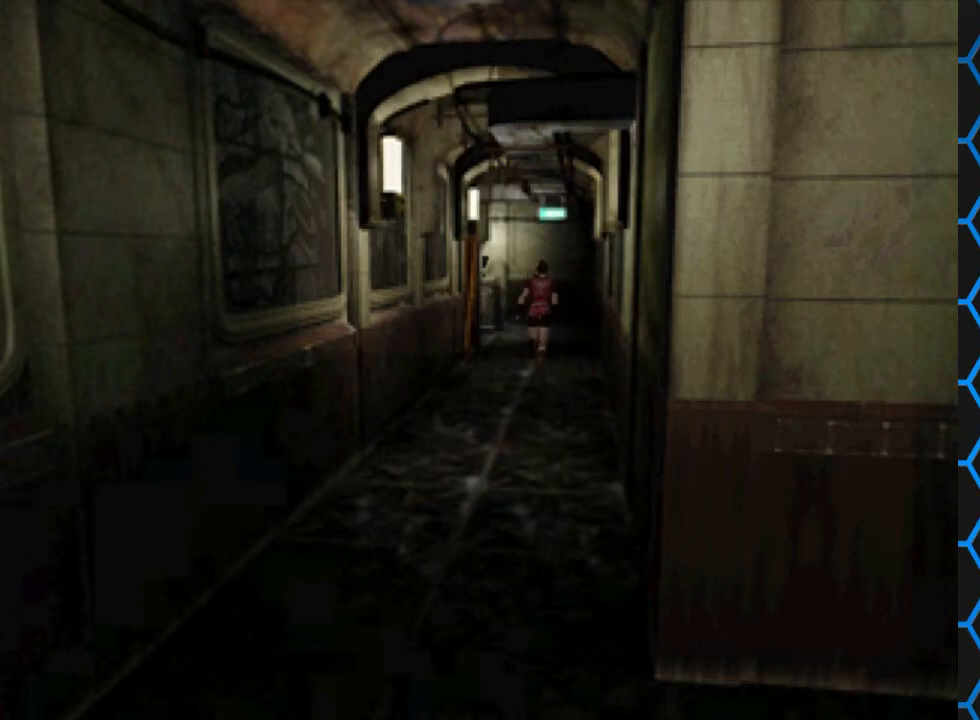
{"buttons": ["SQUARE", "DPAD_UP"], "events": [[67, "DPAD_LEFT", "down"], [233, "DPAD_LEFT", "up"]]}
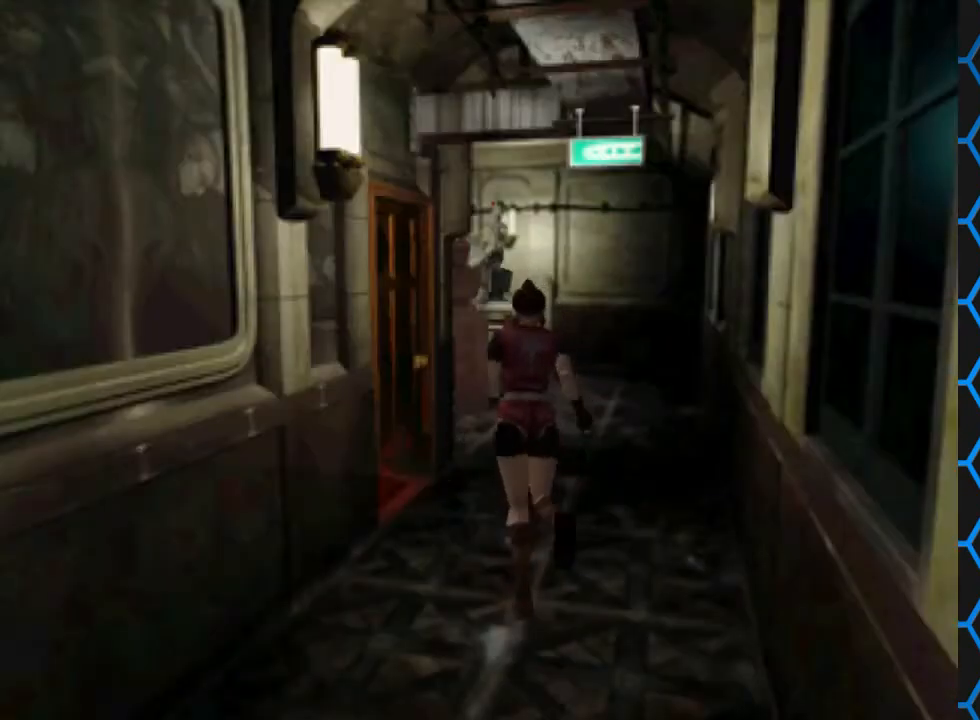
{"buttons": ["SQUARE", "DPAD_UP", "DPAD_LEFT"], "events": [[500, "DPAD_LEFT", "down"]]}
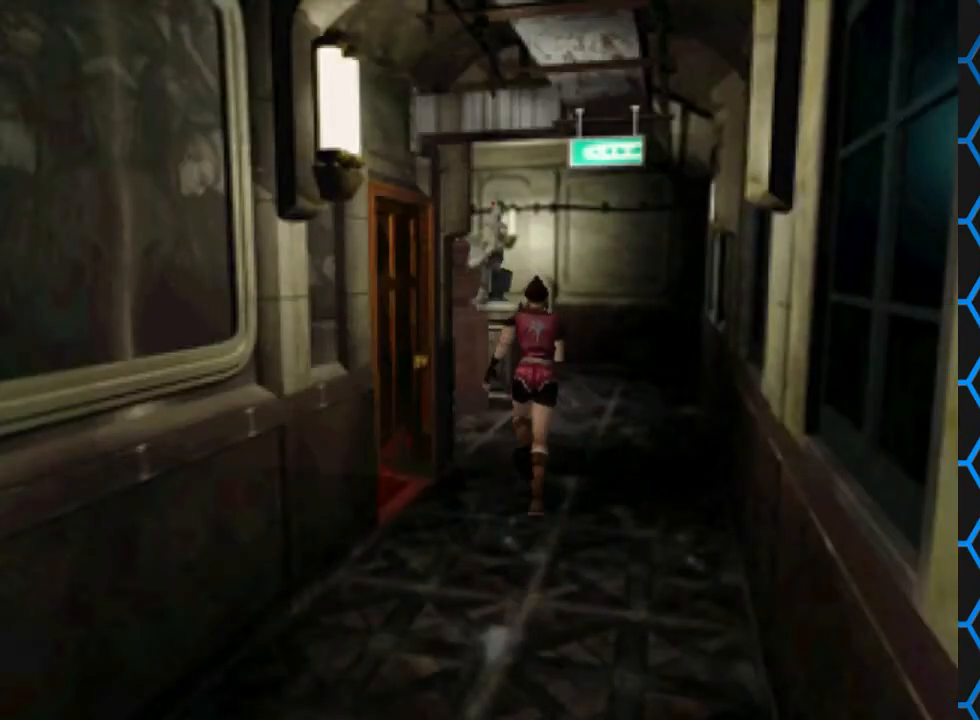
{"buttons": ["SQUARE", "DPAD_UP"], "events": [[367, "DPAD_LEFT", "up"]]}
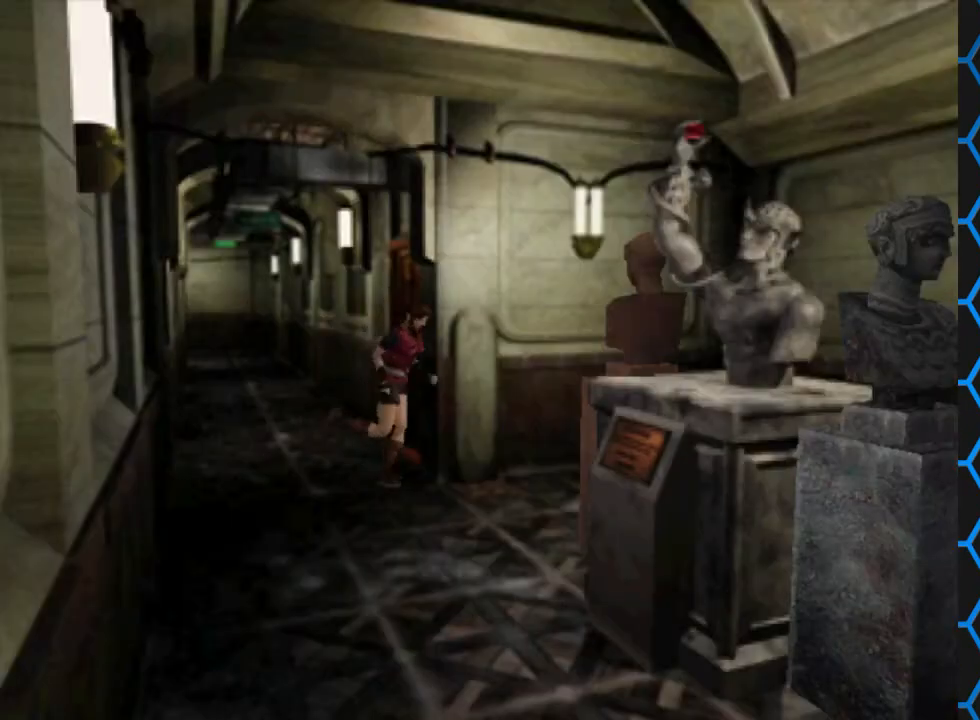
{"buttons": ["DPAD_UP", "DPAD_LEFT"], "events": [[167, "DPAD_LEFT", "down"], [433, "SQUARE", "up"]]}
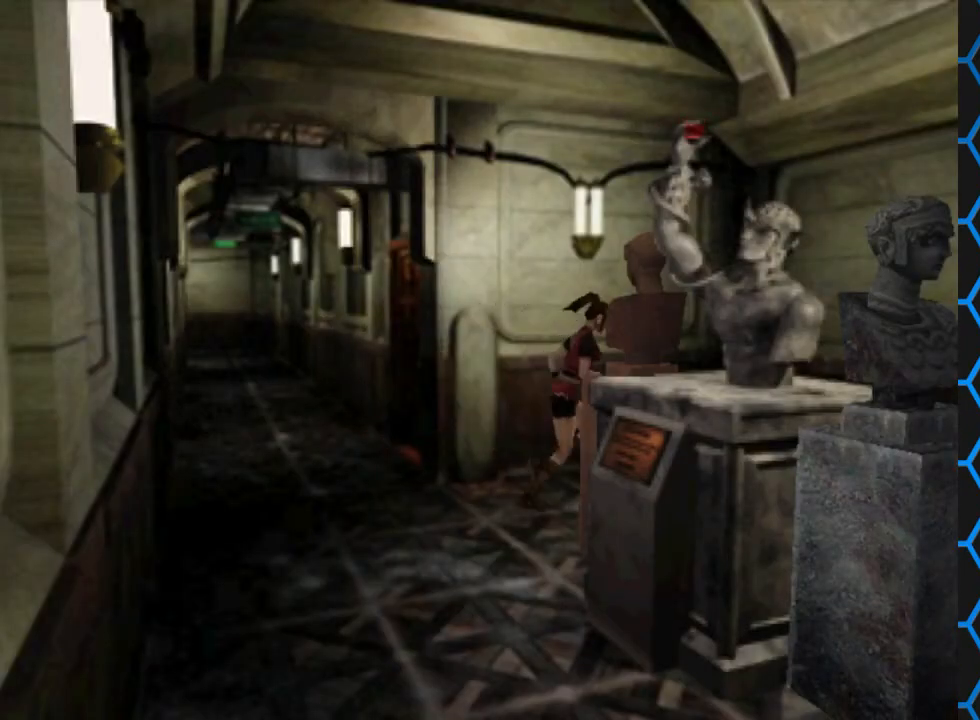
{"buttons": ["DPAD_UP"], "events": [[333, "DPAD_LEFT", "up"]]}
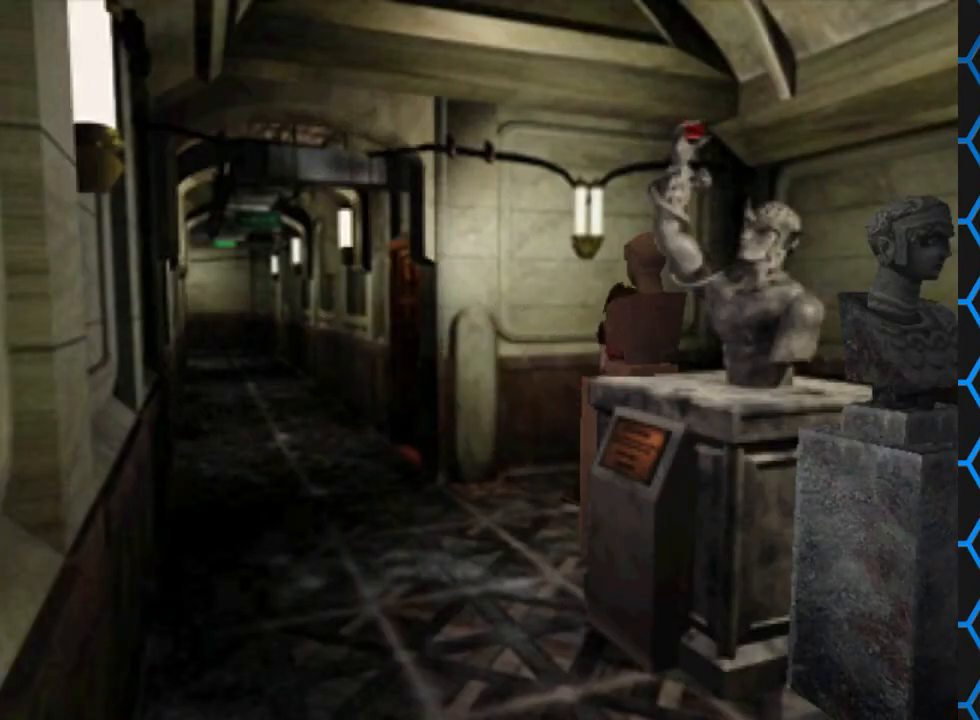
{"buttons": ["DPAD_UP", "DPAD_RIGHT"], "events": [[33, "DPAD_RIGHT", "down"]]}
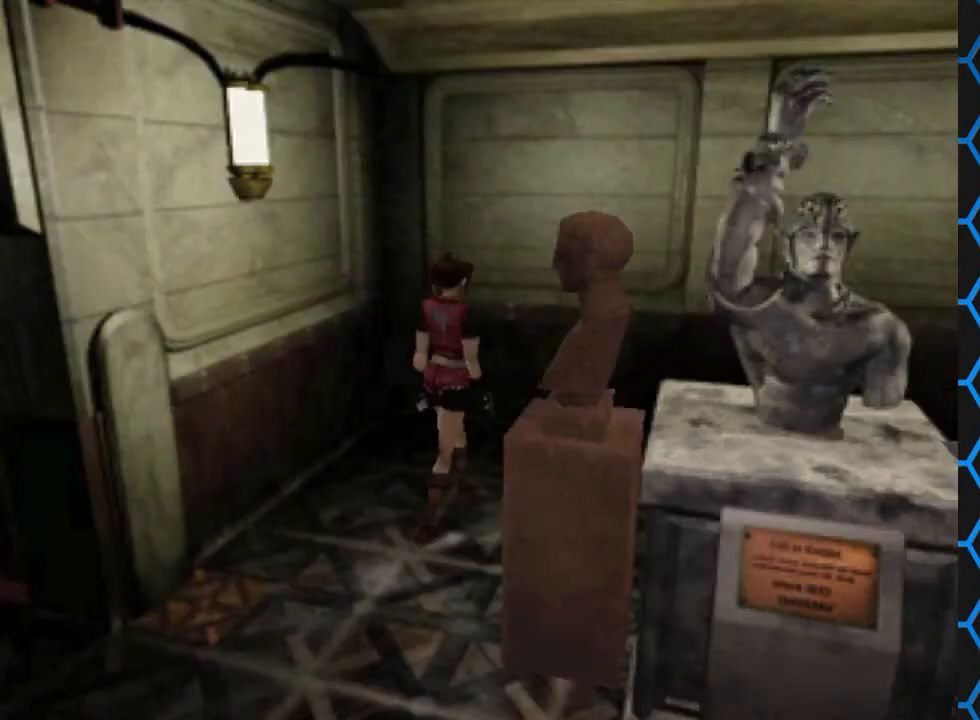
{"buttons": ["SQUARE", "DPAD_UP", "DPAD_RIGHT"], "events": [[500, "SQUARE", "down"]]}
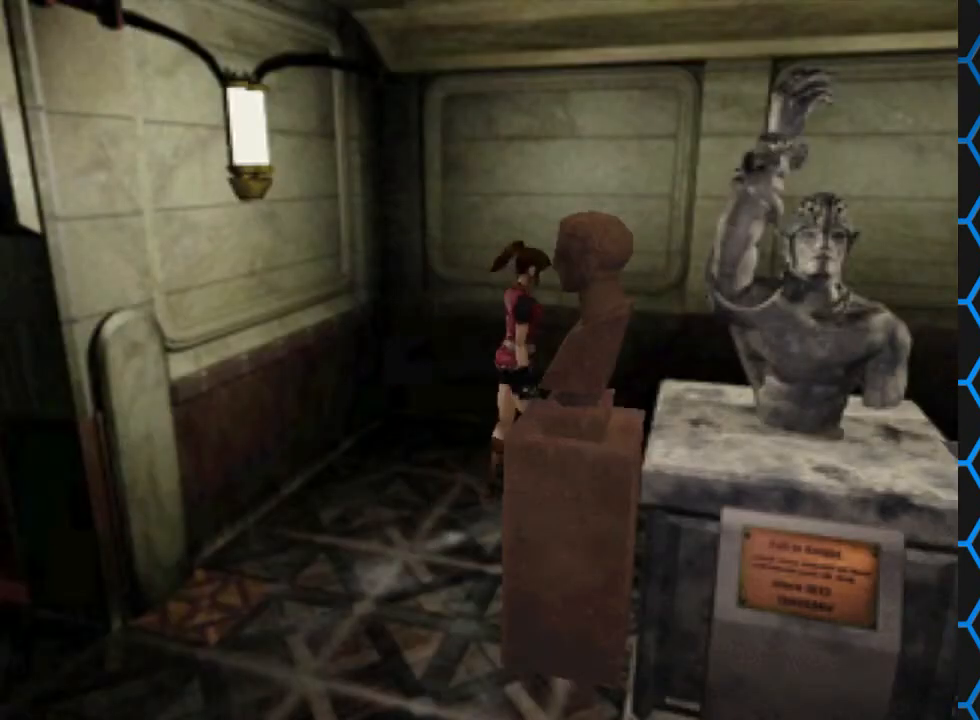
{"buttons": ["SQUARE", "DPAD_RIGHT"], "events": [[200, "DPAD_UP", "up"]]}
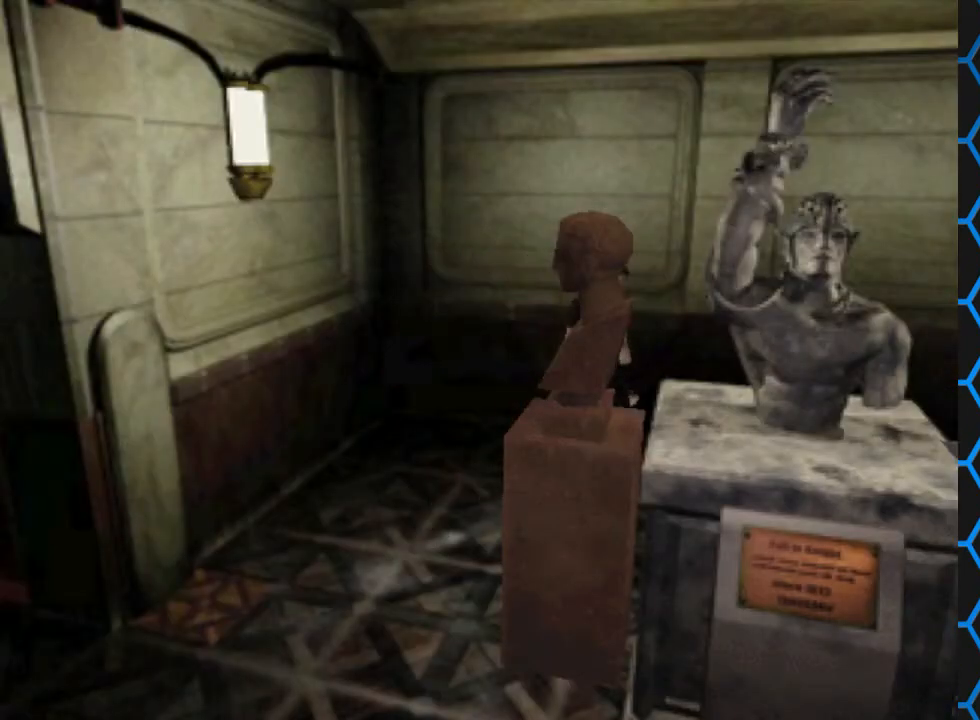
{"buttons": ["DPAD_UP"], "events": [[100, "DPAD_UP", "down"], [200, "DPAD_RIGHT", "up"], [300, "SQUARE", "up"]]}